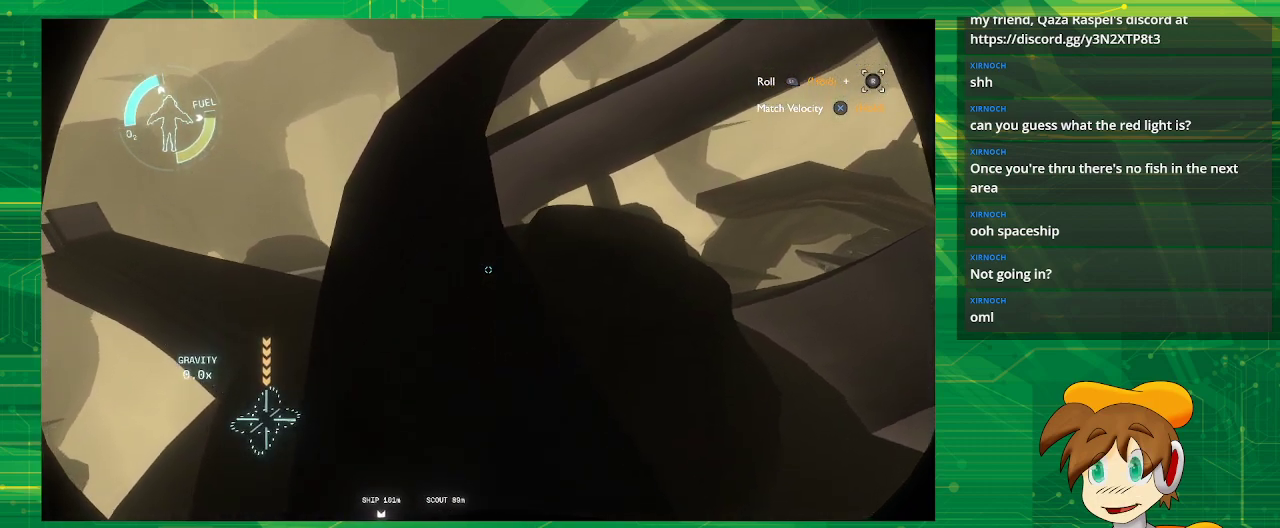
Gameplay with a controller (PlayStation layout); each line is a JSON object with the inputs held at the frame after it. "events" lists button and stick changes between this image and that frame as [ms after this image, input, new state], when the widget could be followed in between. Not read: L3 R3.
{"buttons": ["L2"], "left_stick": "center", "right_stick": "center", "events": []}
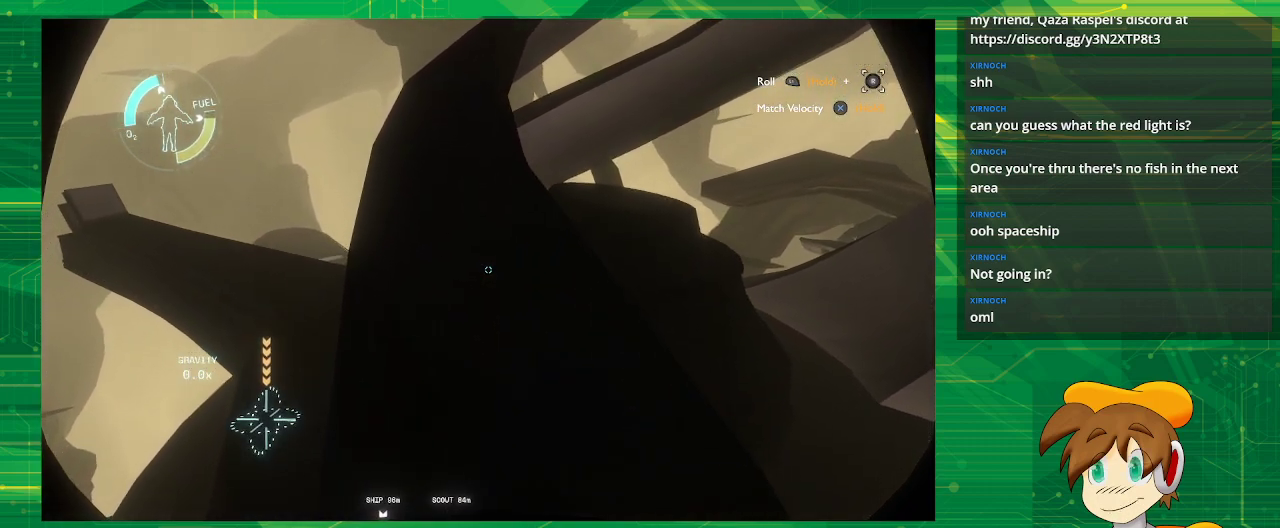
{"buttons": ["L2"], "left_stick": "center", "right_stick": "center", "events": []}
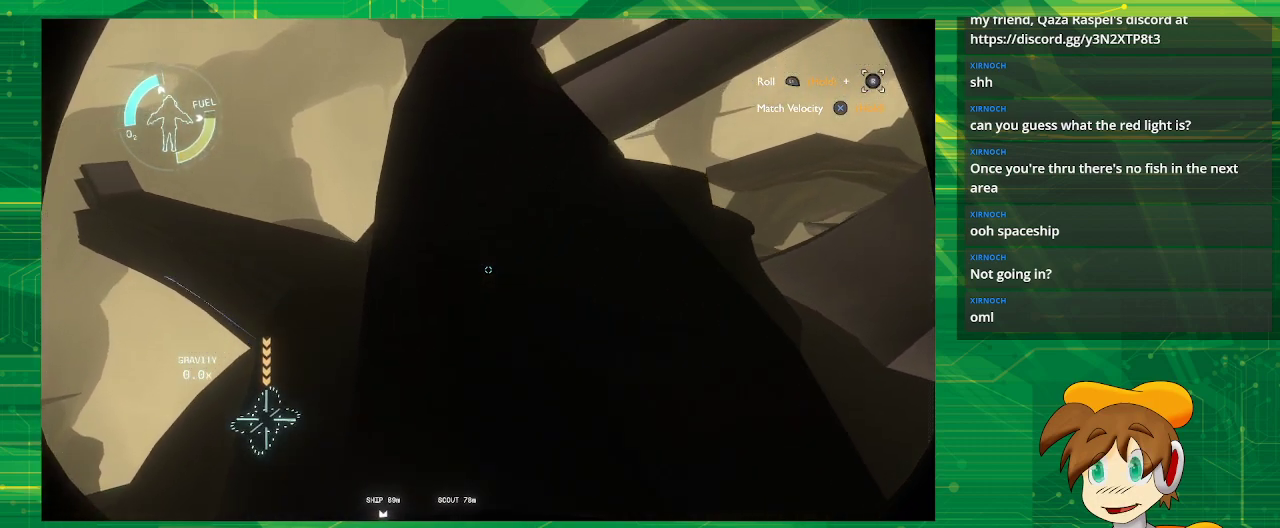
{"buttons": ["L2"], "left_stick": "center", "right_stick": "center", "events": []}
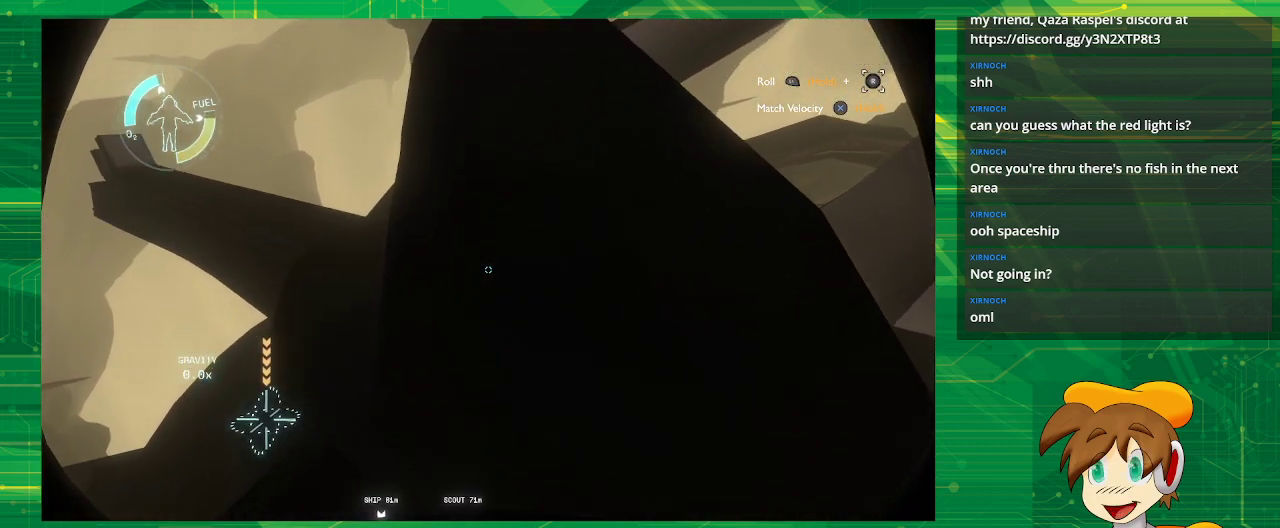
{"buttons": ["L2"], "left_stick": "center", "right_stick": "center", "events": []}
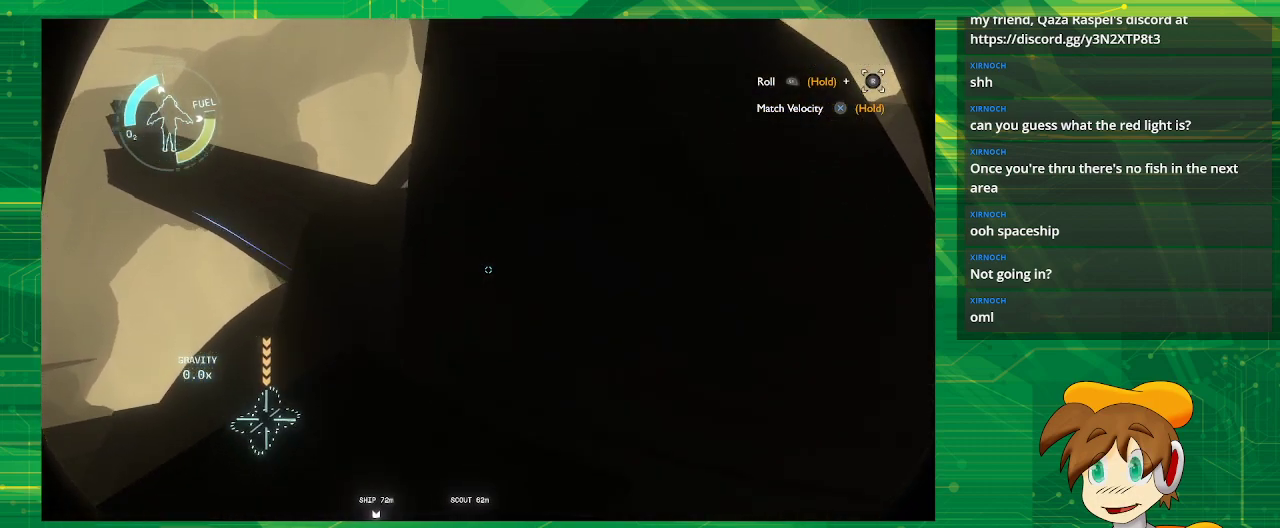
{"buttons": ["L2"], "left_stick": "center", "right_stick": "center", "events": []}
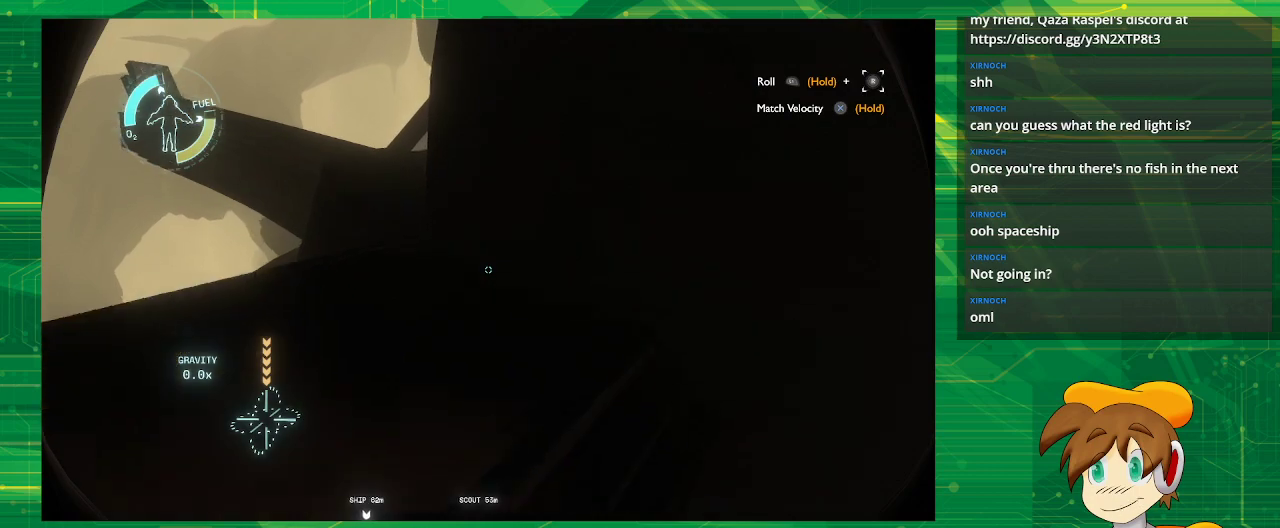
{"buttons": [], "left_stick": "center", "right_stick": "center", "events": [[83, "L2", "up"], [133, "left_stick", "down"], [383, "left_stick", "center"]]}
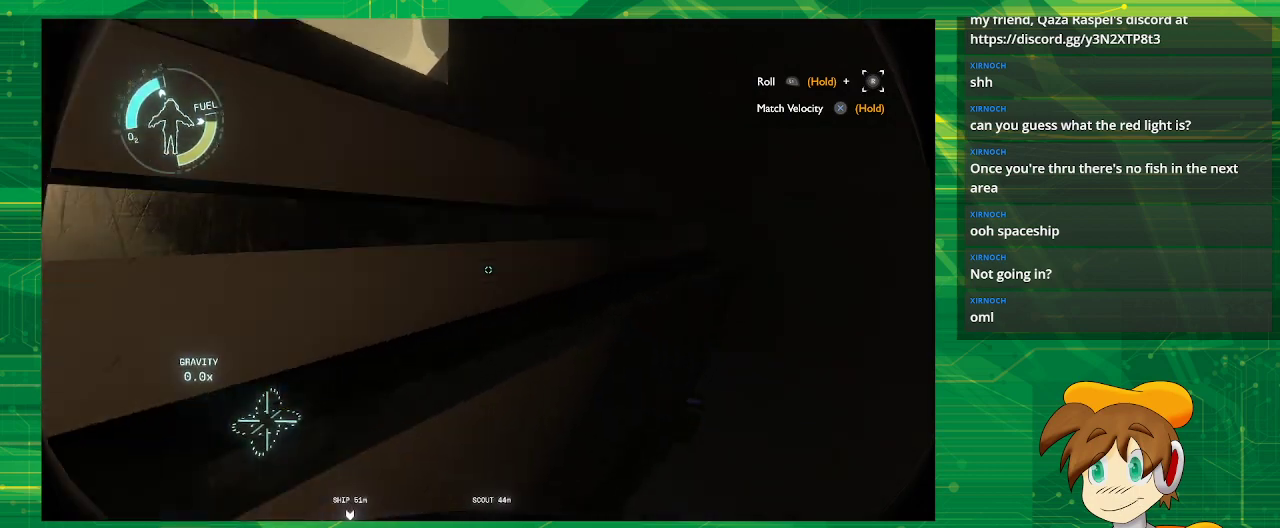
{"buttons": [], "left_stick": "right", "right_stick": "center", "events": [[433, "left_stick", "right"]]}
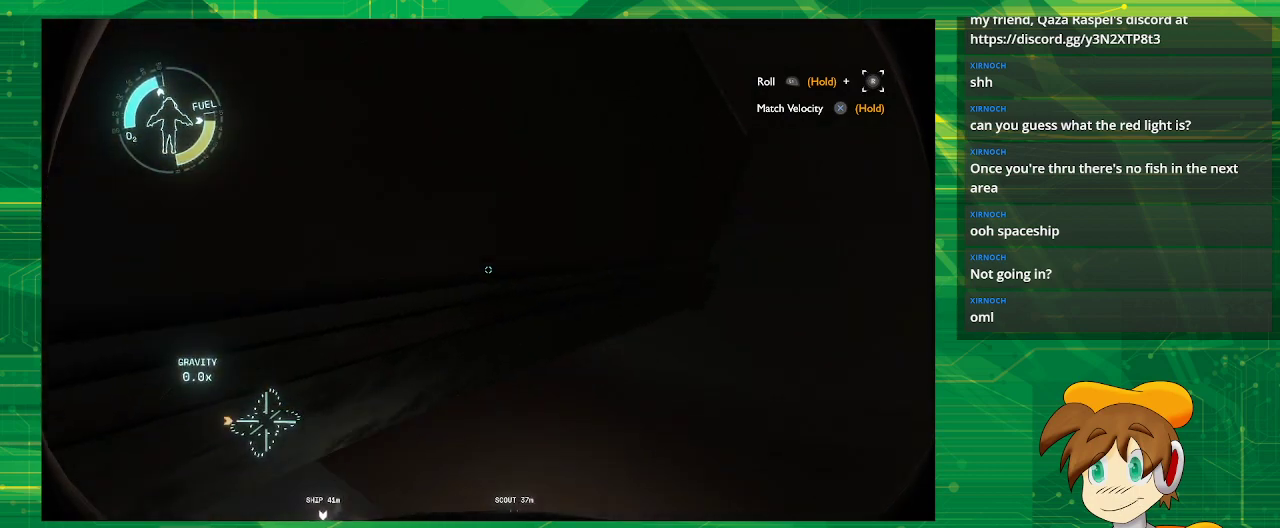
{"buttons": [], "left_stick": "center", "right_stick": "center", "events": [[333, "left_stick", "center"]]}
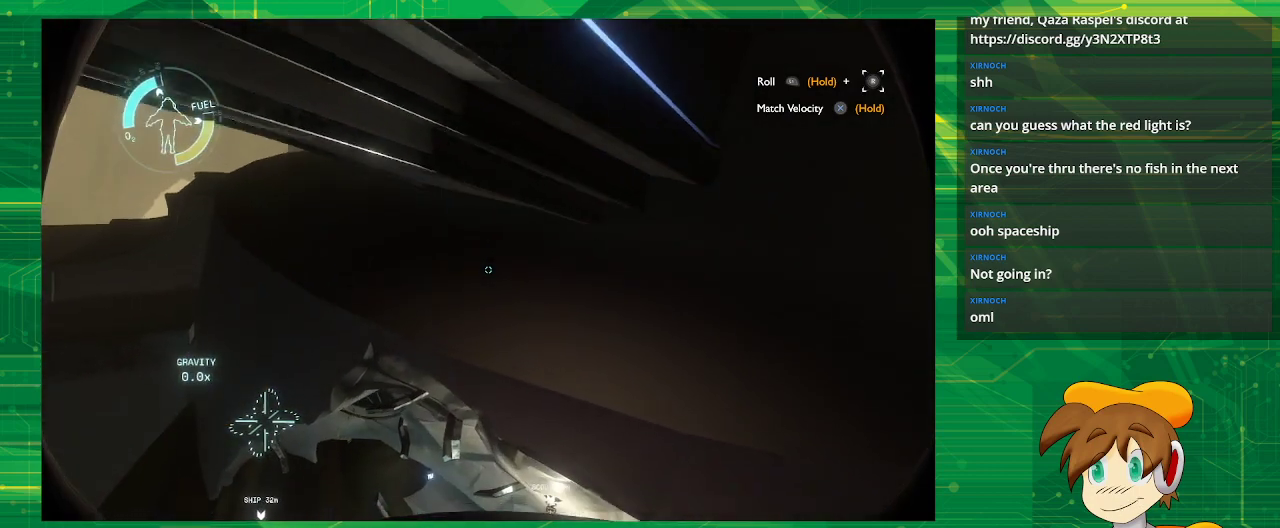
{"buttons": [], "left_stick": "up", "right_stick": "center", "events": [[250, "left_stick", "up"]]}
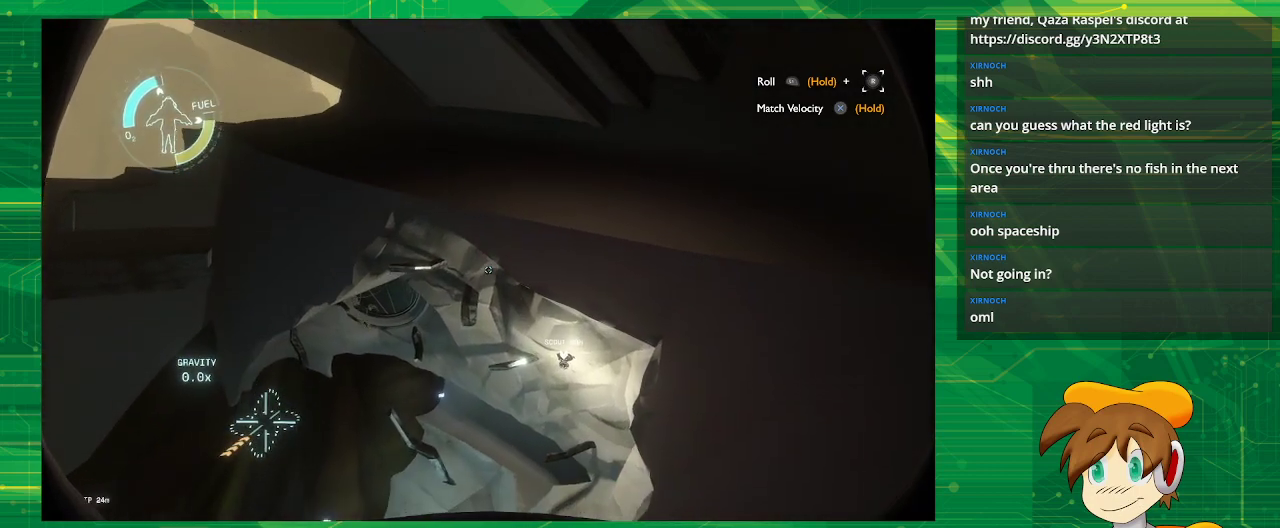
{"buttons": ["CROSS"], "left_stick": "up", "right_stick": "center", "events": [[450, "CROSS", "down"]]}
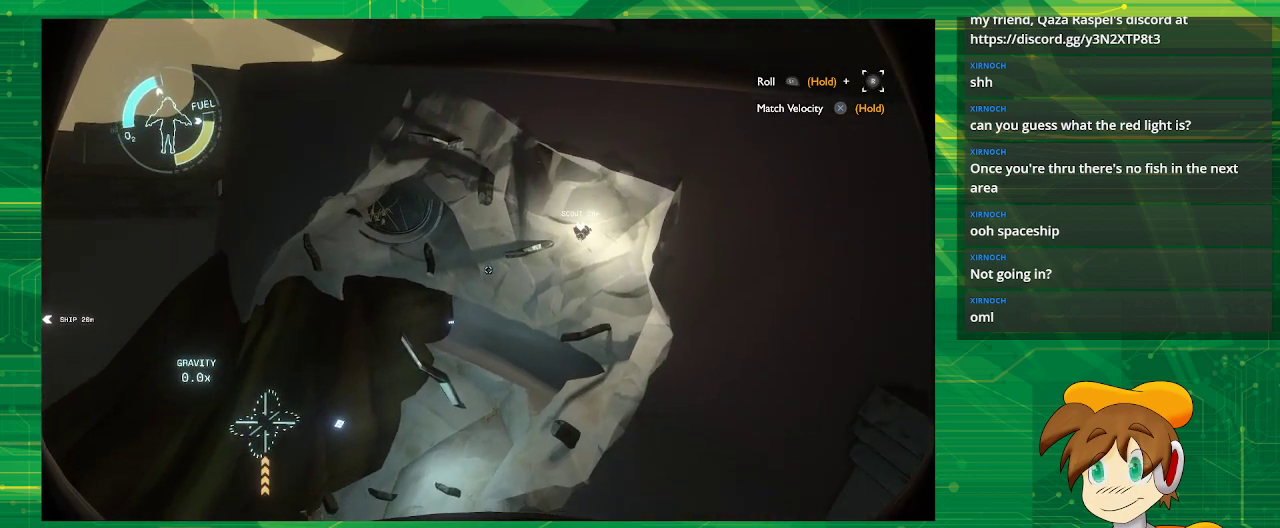
{"buttons": ["CROSS"], "left_stick": "up", "right_stick": "center", "events": []}
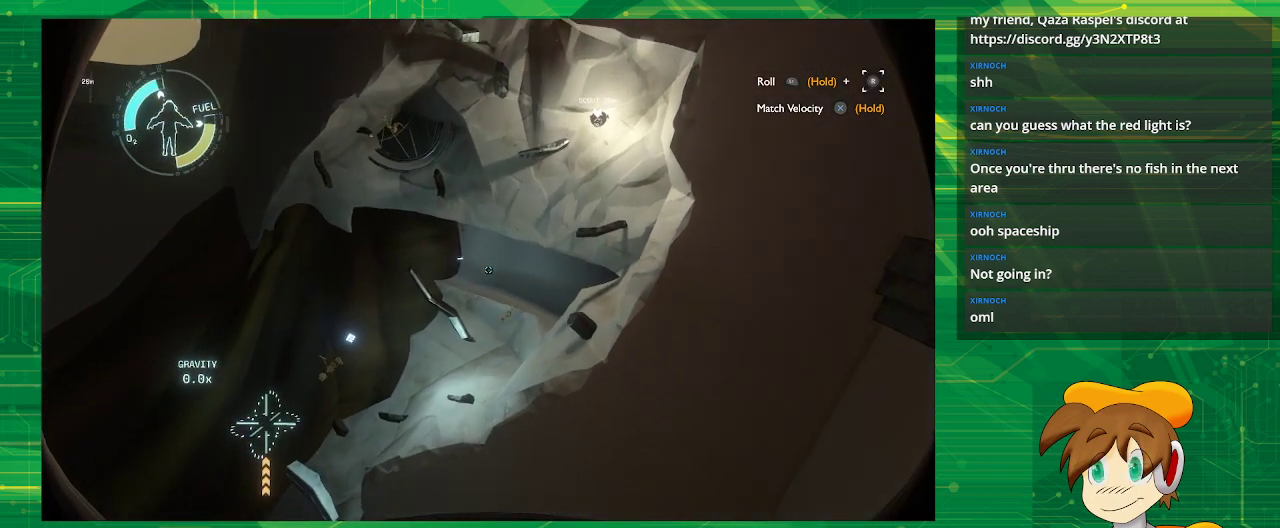
{"buttons": ["CROSS"], "left_stick": "up", "right_stick": "center", "events": []}
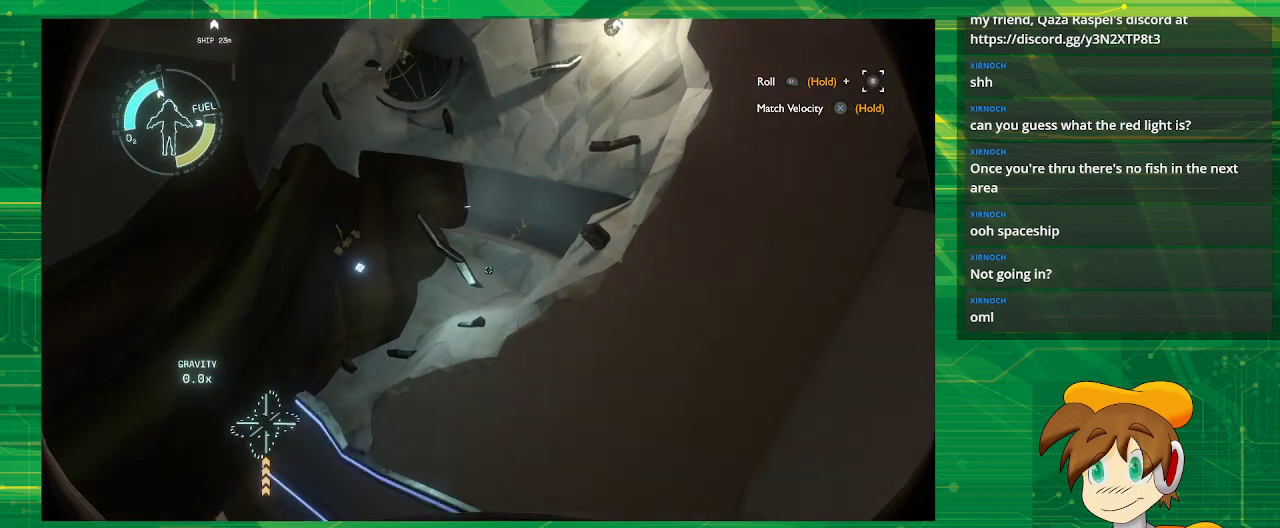
{"buttons": ["CROSS"], "left_stick": "center", "right_stick": "center", "events": [[67, "left_stick", "center"]]}
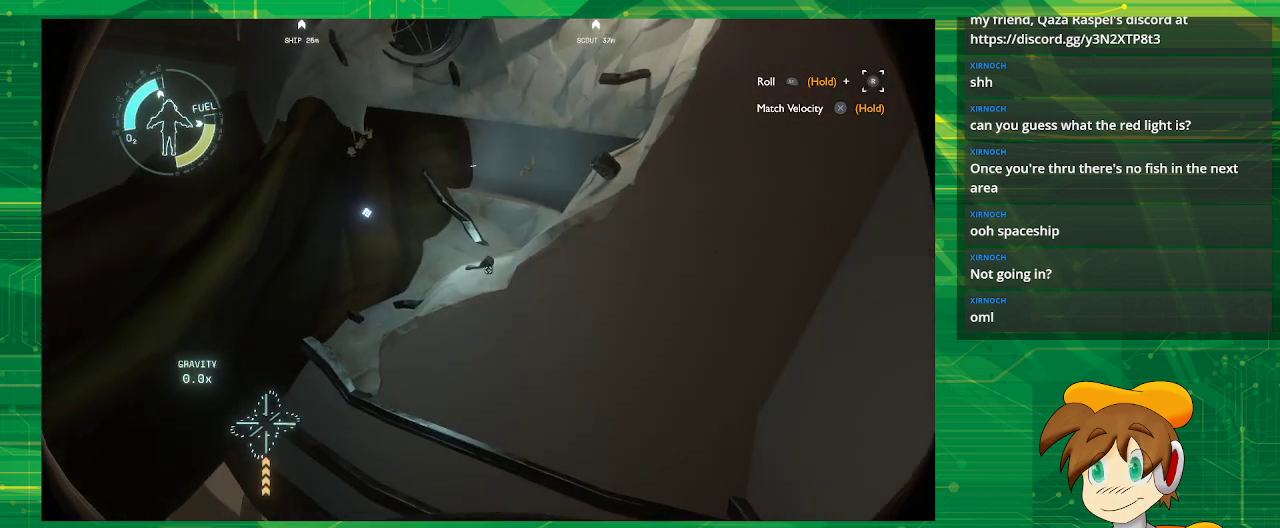
{"buttons": ["CROSS"], "left_stick": "center", "right_stick": "center", "events": []}
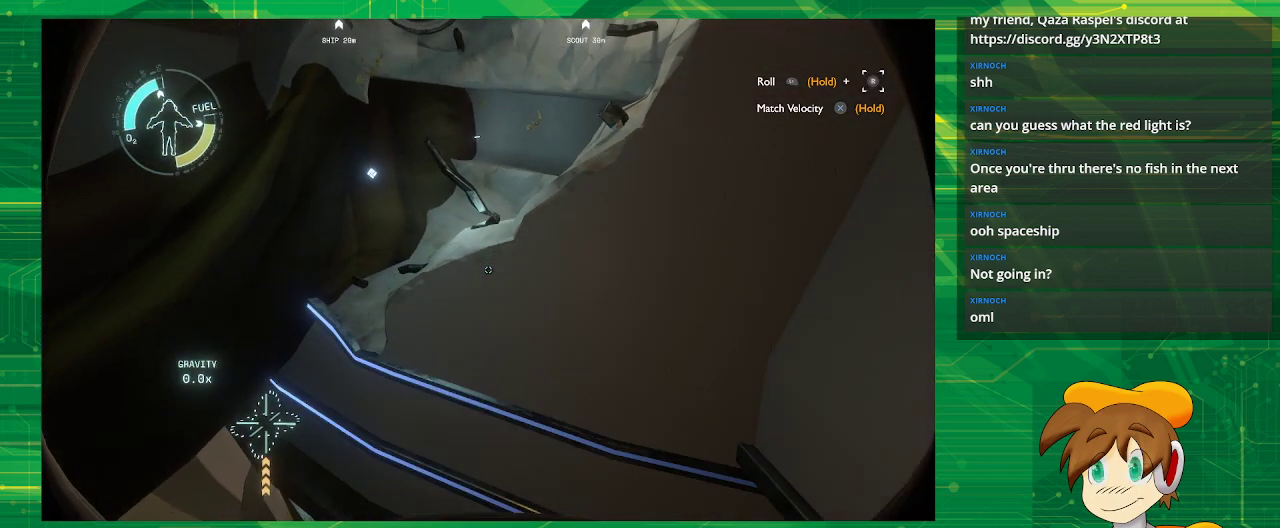
{"buttons": ["CROSS"], "left_stick": "center", "right_stick": "center", "events": []}
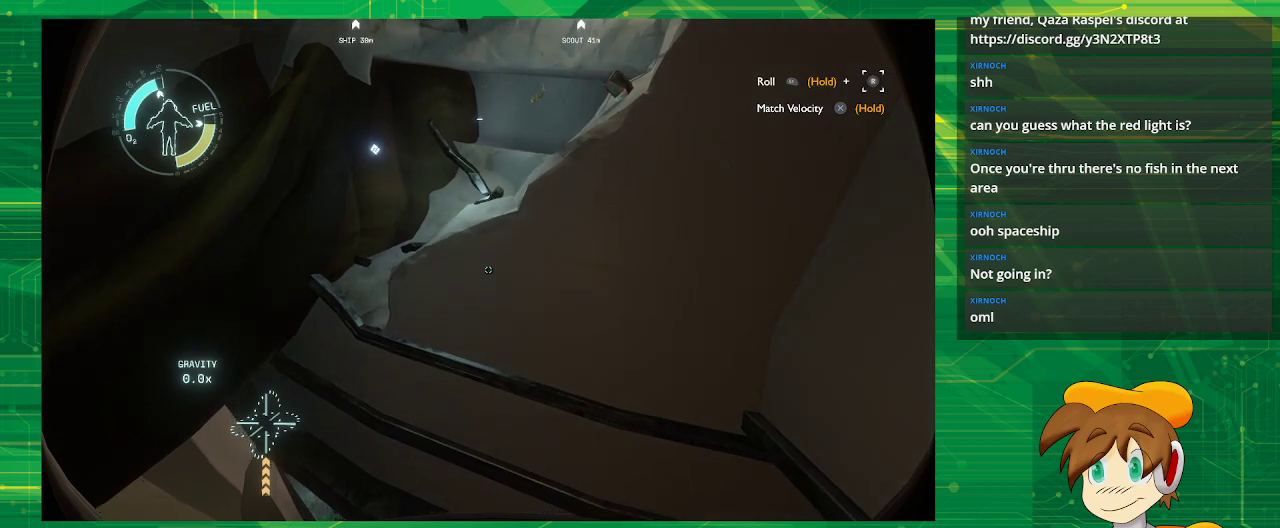
{"buttons": [], "left_stick": "up-left", "right_stick": "center", "events": [[217, "left_stick", "up-left"], [500, "CROSS", "up"]]}
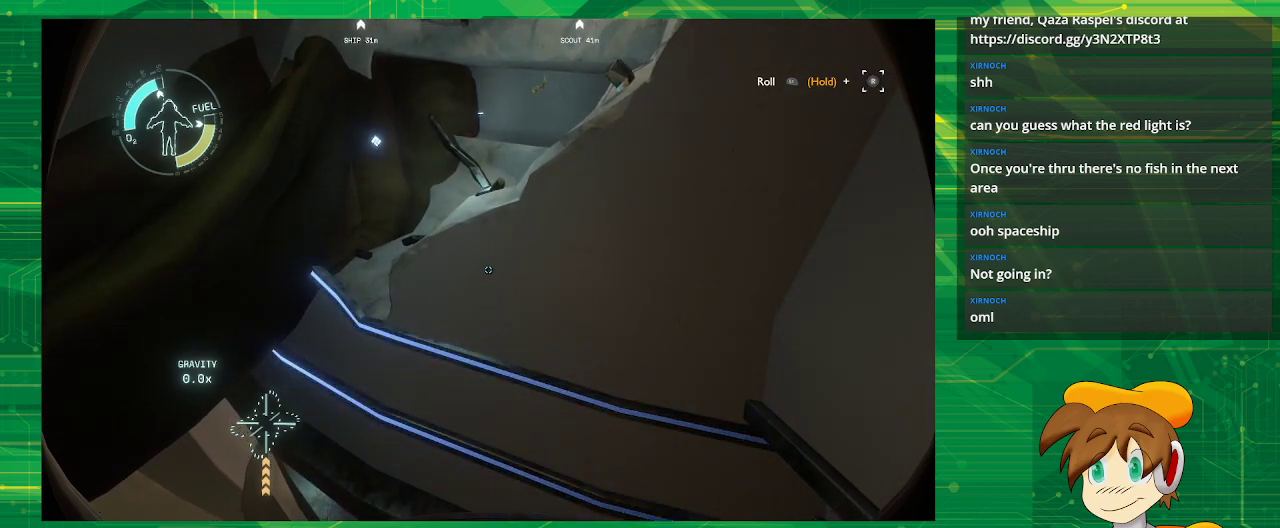
{"buttons": [], "left_stick": "up-left", "right_stick": "up", "events": [[417, "right_stick", "up"]]}
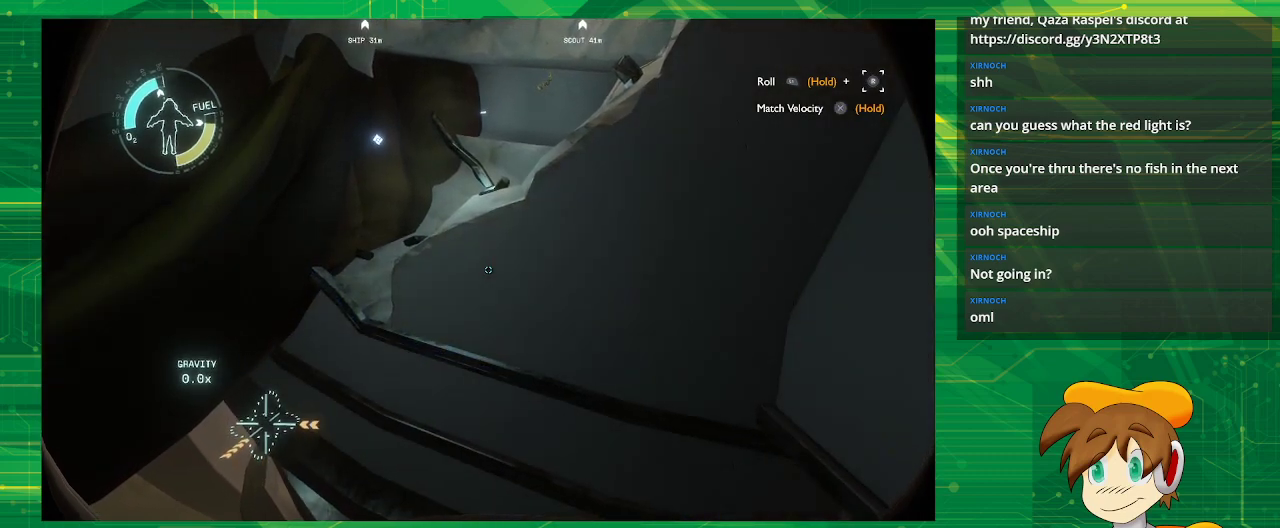
{"buttons": [], "left_stick": "up-left", "right_stick": "center", "events": [[117, "right_stick", "center"]]}
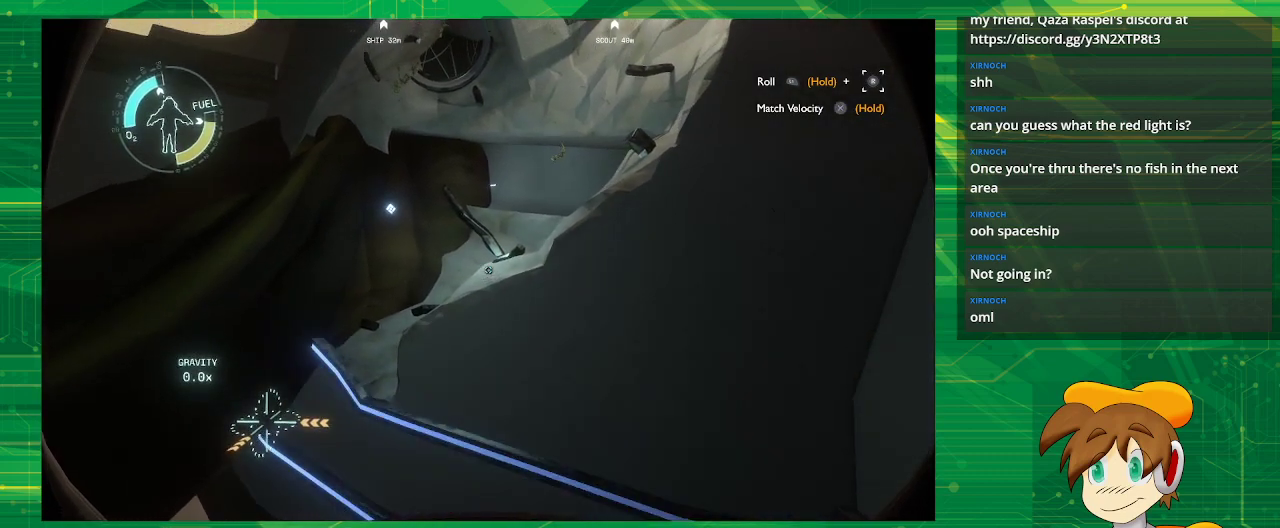
{"buttons": [], "left_stick": "center", "right_stick": "center", "events": [[267, "R2", "down"], [383, "left_stick", "center"], [467, "R2", "up"]]}
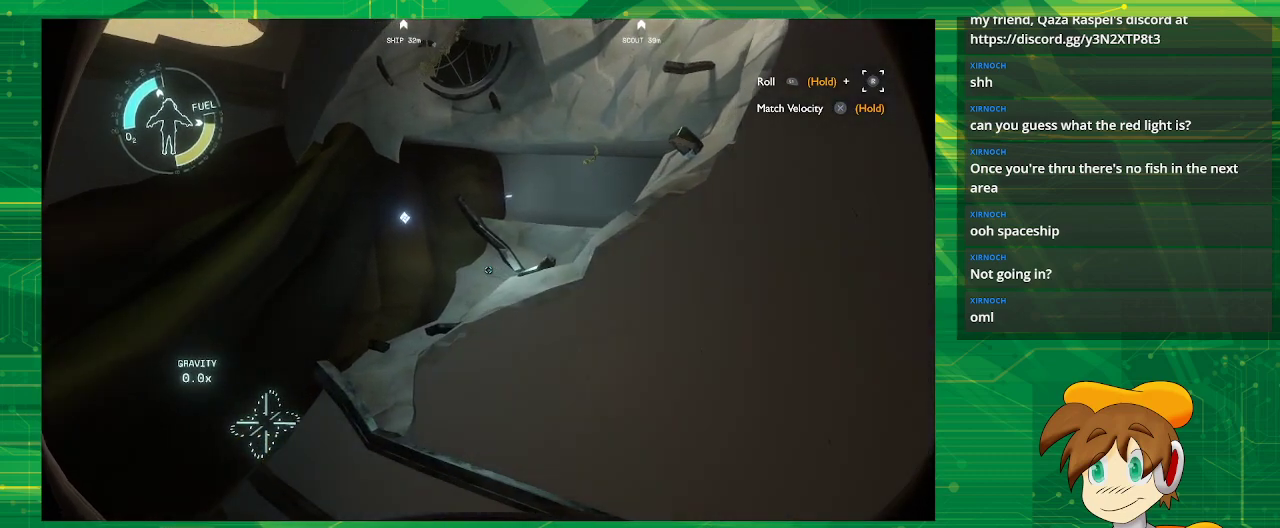
{"buttons": [], "left_stick": "up-right", "right_stick": "center", "events": [[233, "left_stick", "up-right"]]}
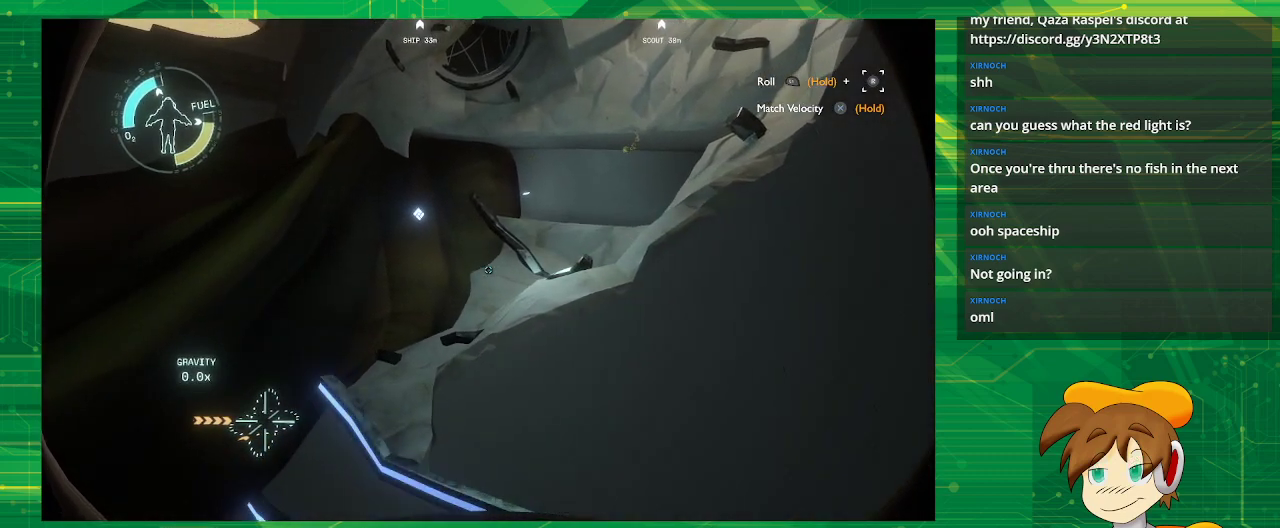
{"buttons": ["R2"], "left_stick": "right", "right_stick": "center", "events": [[400, "left_stick", "right"], [417, "R2", "down"]]}
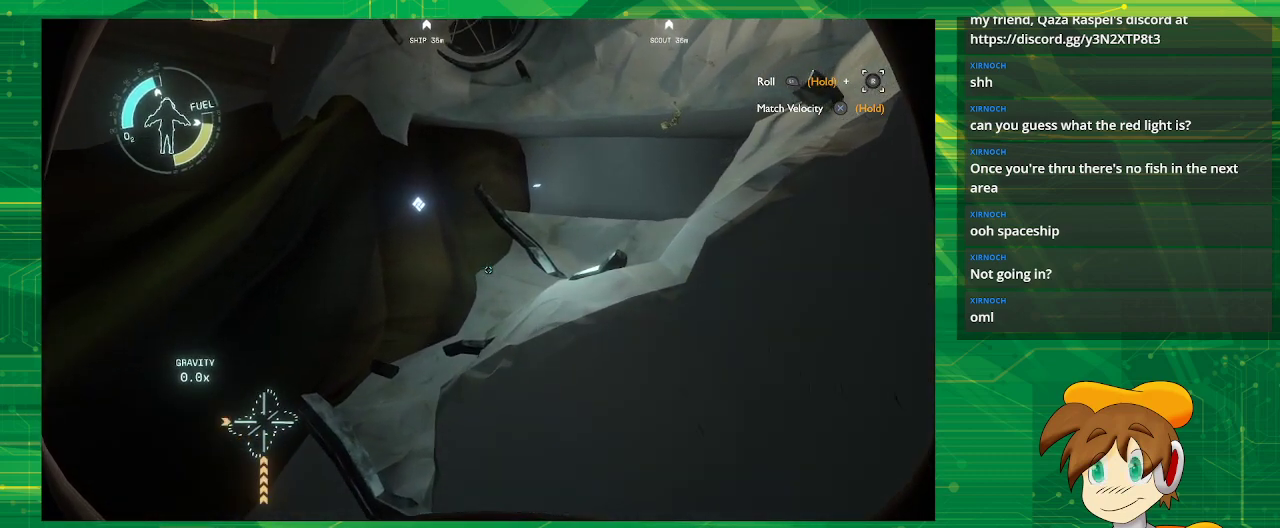
{"buttons": [], "left_stick": "down", "right_stick": "center", "events": [[33, "left_stick", "center"], [450, "R2", "up"], [467, "left_stick", "down"]]}
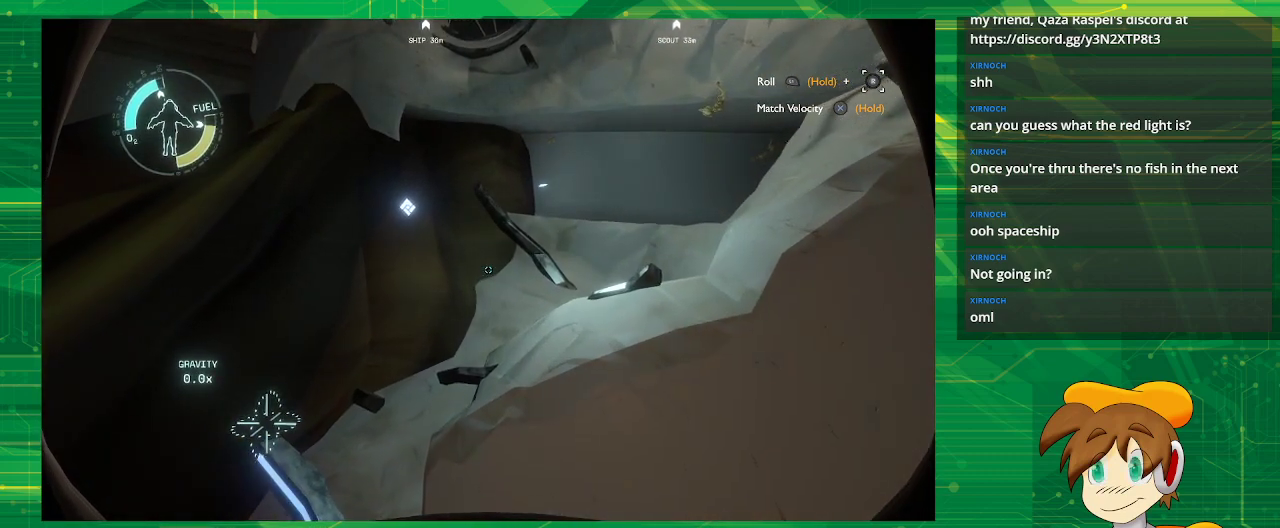
{"buttons": [], "left_stick": "center", "right_stick": "center", "events": [[233, "left_stick", "center"]]}
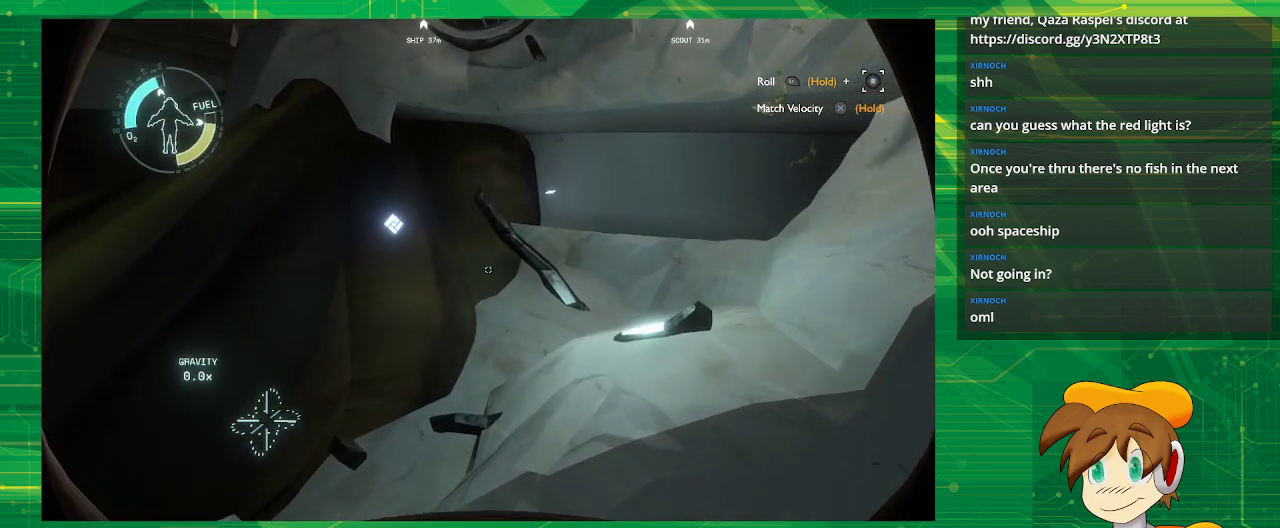
{"buttons": [], "left_stick": "down-right", "right_stick": "center", "events": [[67, "left_stick", "down"], [283, "left_stick", "down-right"]]}
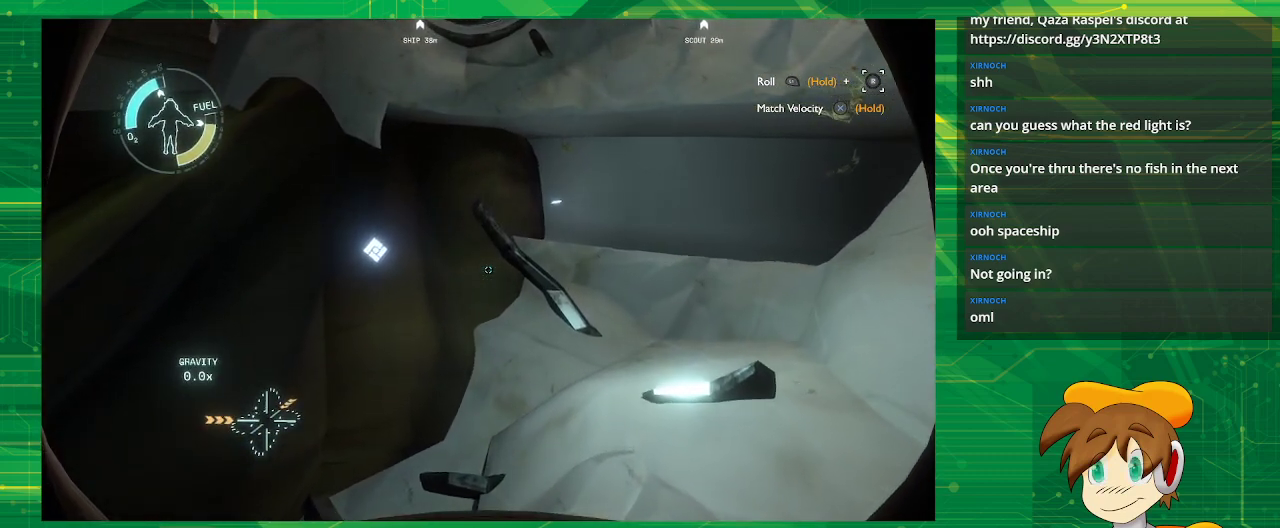
{"buttons": [], "left_stick": "center", "right_stick": "center", "events": [[150, "left_stick", "center"]]}
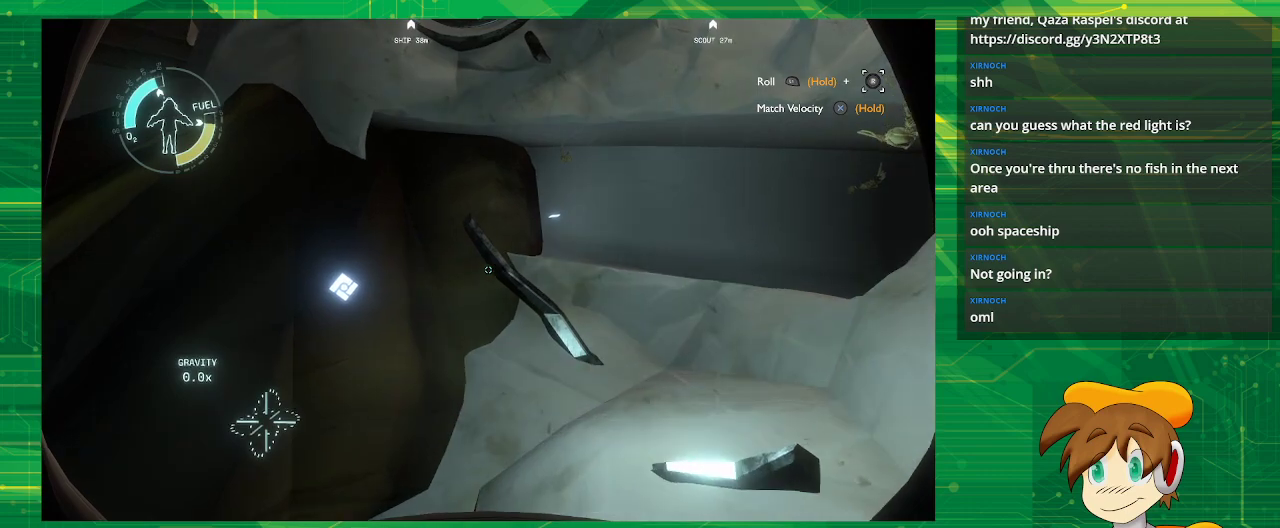
{"buttons": [], "left_stick": "center", "right_stick": "center", "events": [[17, "right_stick", "up"], [433, "right_stick", "center"]]}
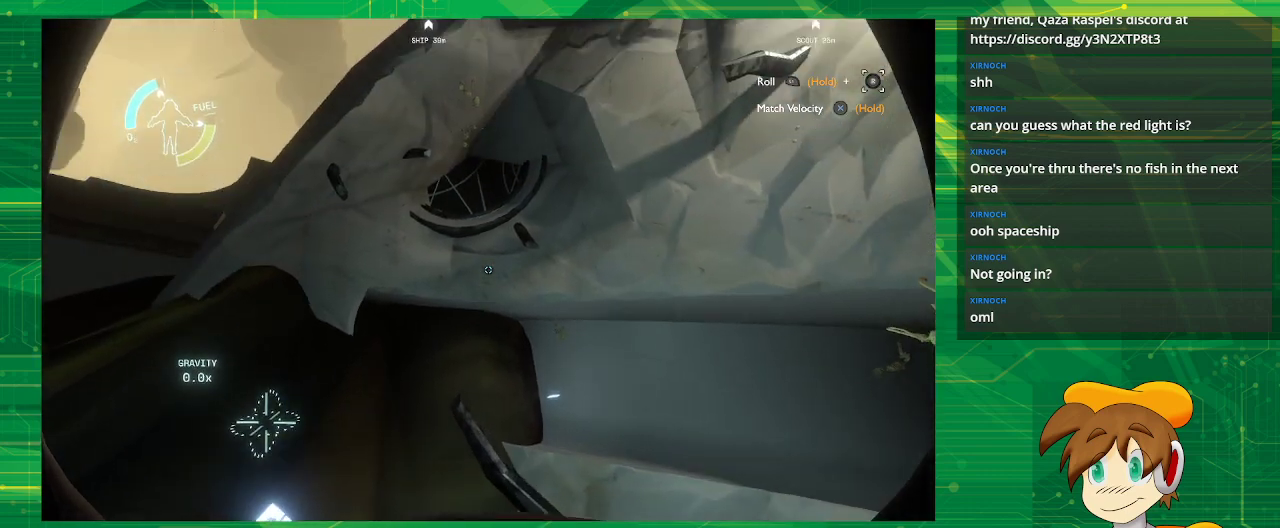
{"buttons": [], "left_stick": "center", "right_stick": "center", "events": []}
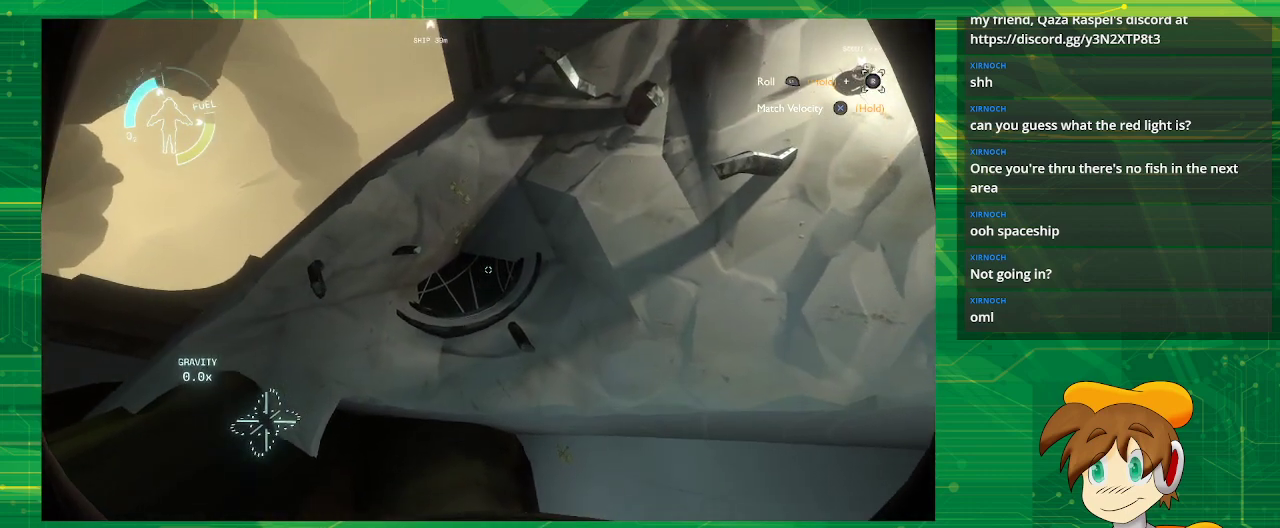
{"buttons": [], "left_stick": "center", "right_stick": "center", "events": []}
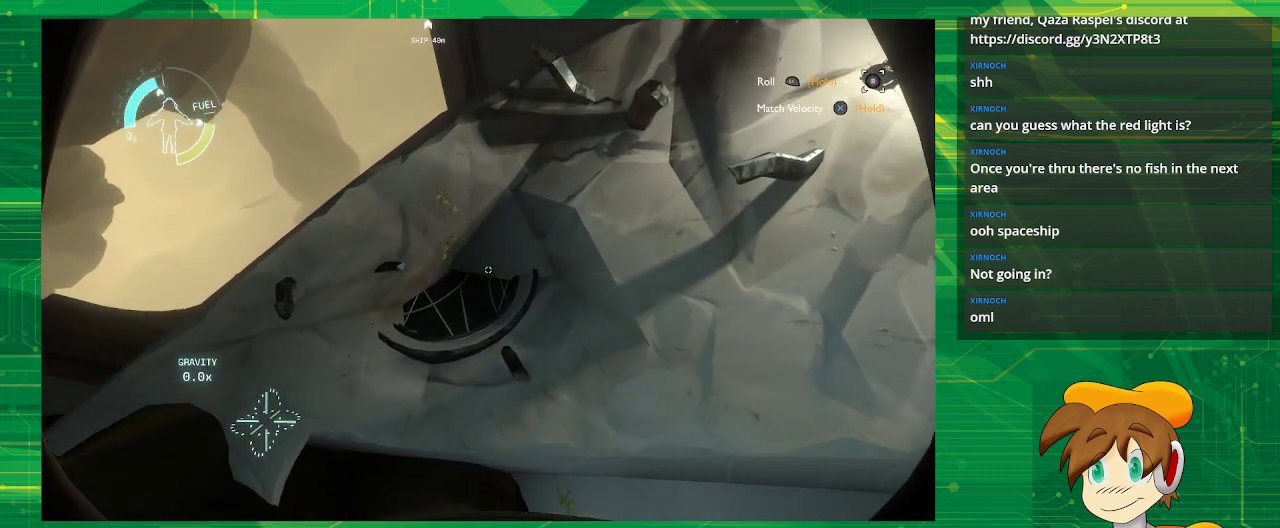
{"buttons": [], "left_stick": "center", "right_stick": "down-right", "events": [[117, "right_stick", "down-right"]]}